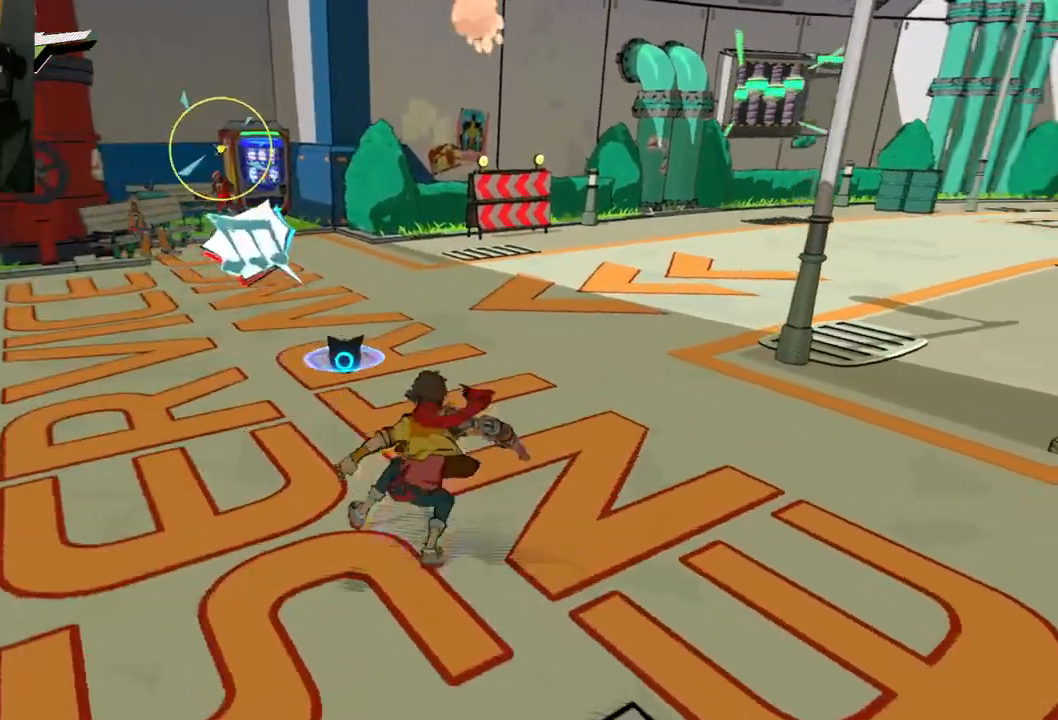
Gameplay with a controller (Xbox layout); each line is a JSON object with the inputs held at the frame after it. "events" lists button and stick changes between this image and that frame as [ms after this image, input, new state], when the widget could be followed in between. Not read: L2 R2.
{"buttons": [], "left_stick": "up-left", "right_stick": "right", "events": [[200, "R1", "up"], [500, "left_stick", "up-left"]]}
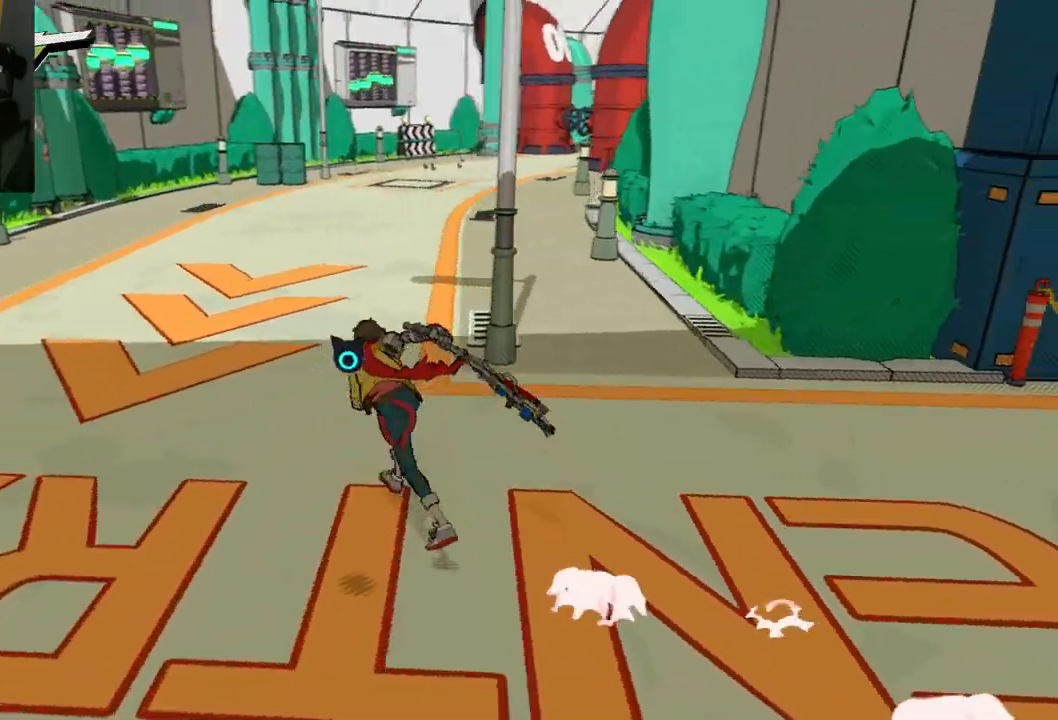
{"buttons": [], "left_stick": "down-right", "right_stick": "right", "events": [[250, "left_stick", "down-left"], [383, "left_stick", "down-right"]]}
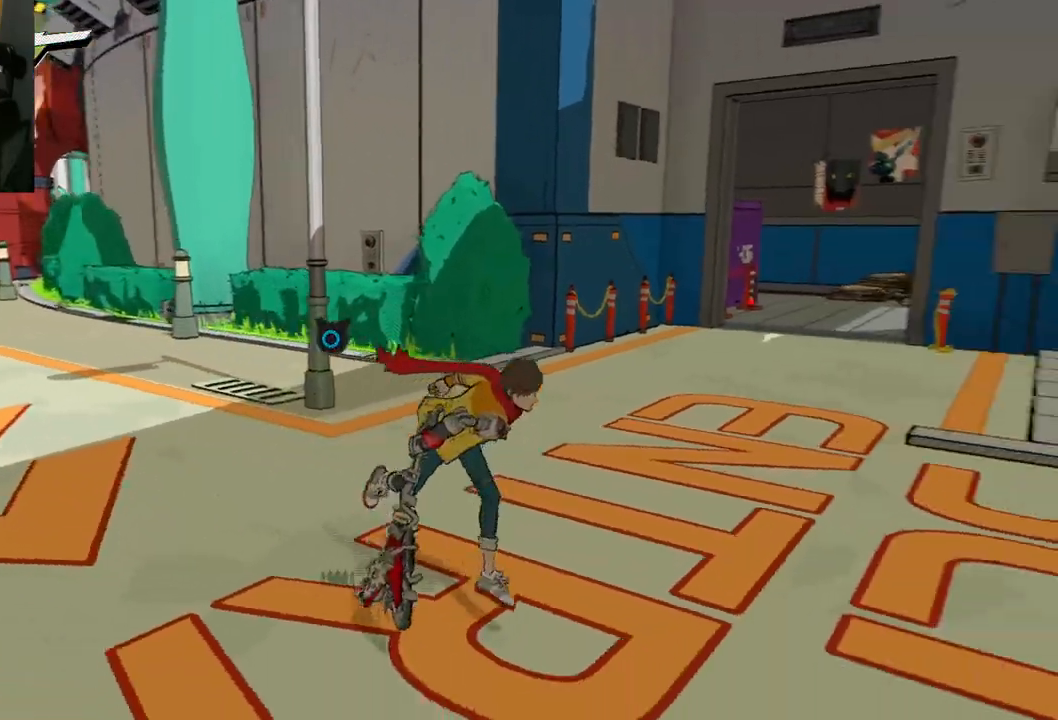
{"buttons": [], "left_stick": "up-right", "right_stick": "right", "events": [[283, "left_stick", "up-right"]]}
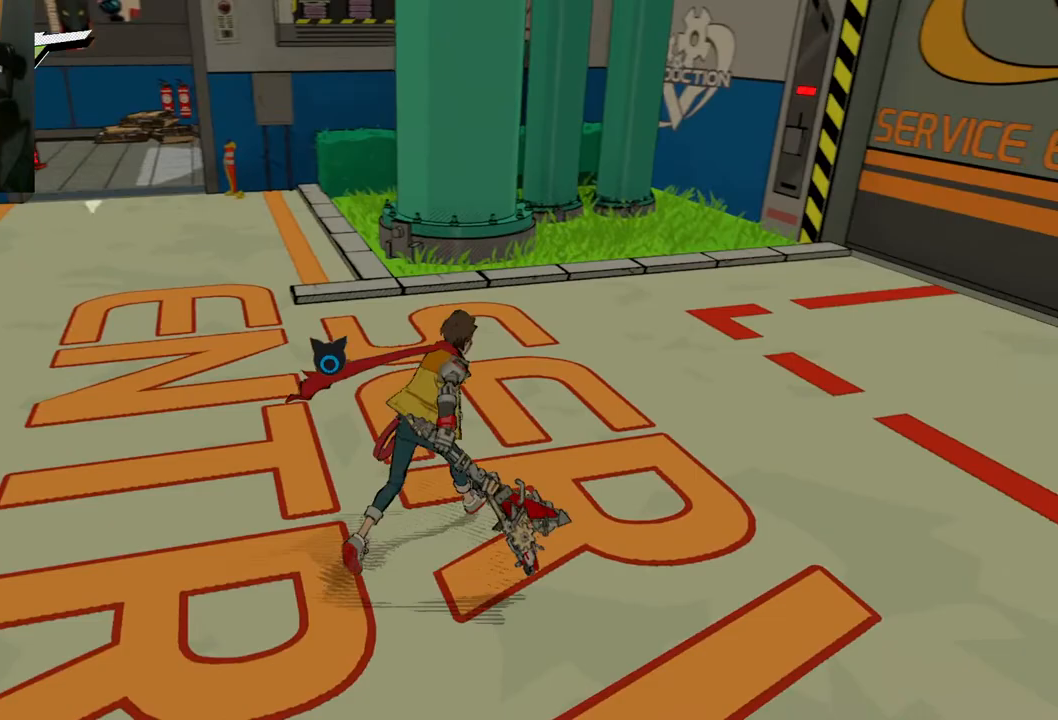
{"buttons": [], "left_stick": "center", "right_stick": "right", "events": [[83, "left_stick", "center"]]}
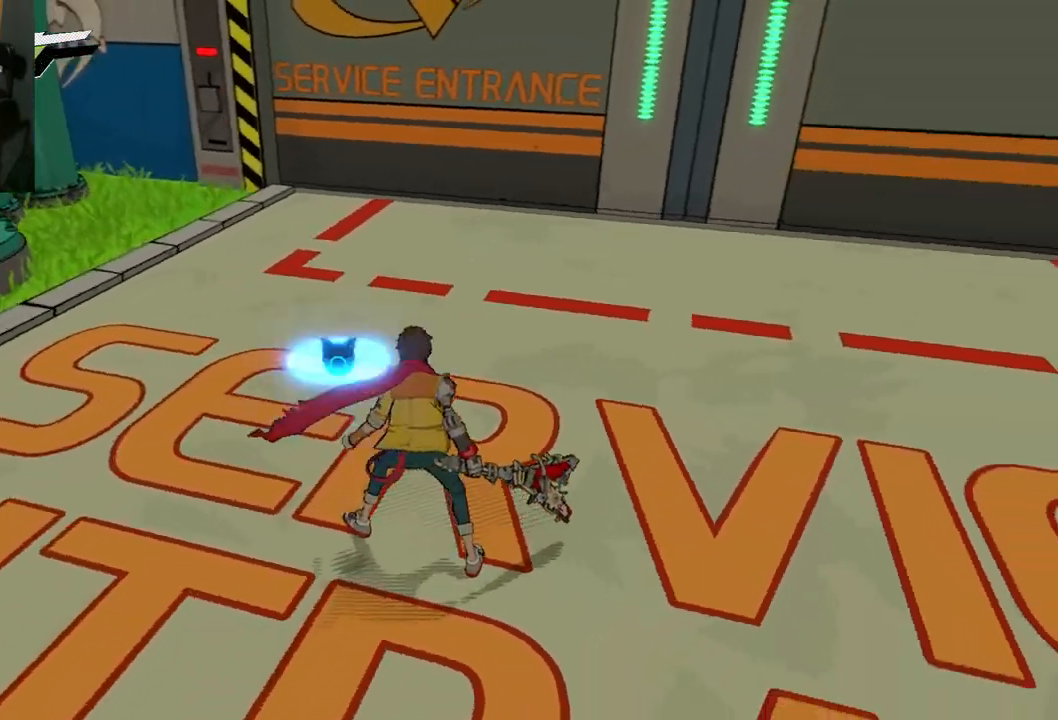
{"buttons": [], "left_stick": "center", "right_stick": "right", "events": []}
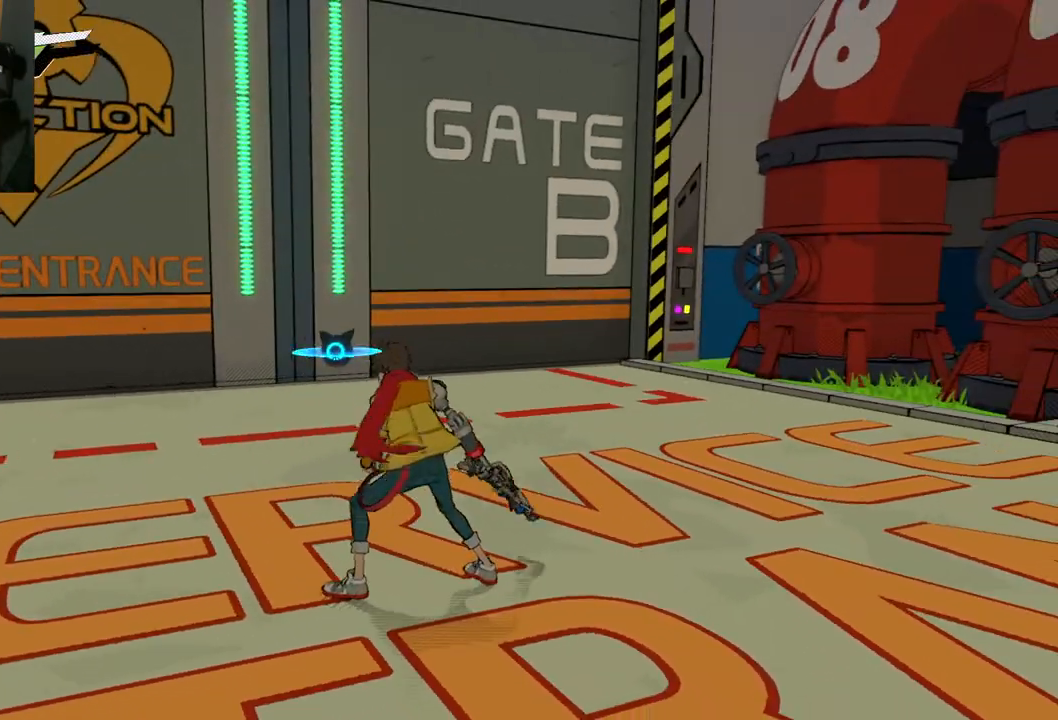
{"buttons": [], "left_stick": "down-left", "right_stick": "left", "events": [[17, "right_stick", "center"], [383, "right_stick", "left"], [500, "left_stick", "down-left"]]}
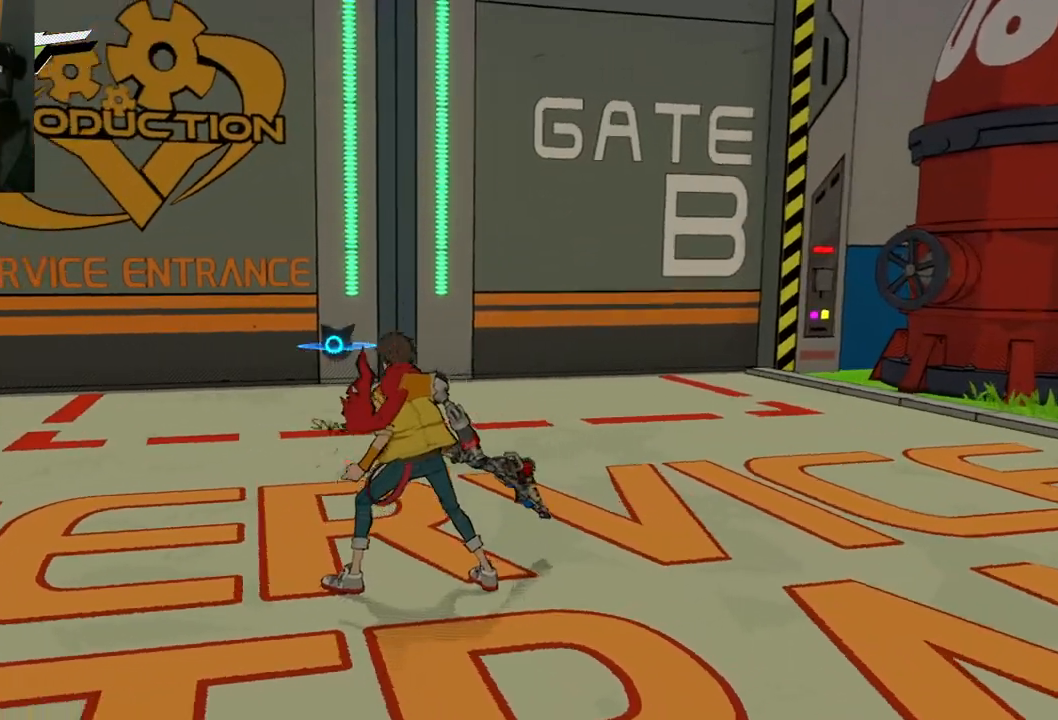
{"buttons": [], "left_stick": "down", "right_stick": "right", "events": [[117, "left_stick", "down"], [283, "right_stick", "center"], [467, "right_stick", "right"]]}
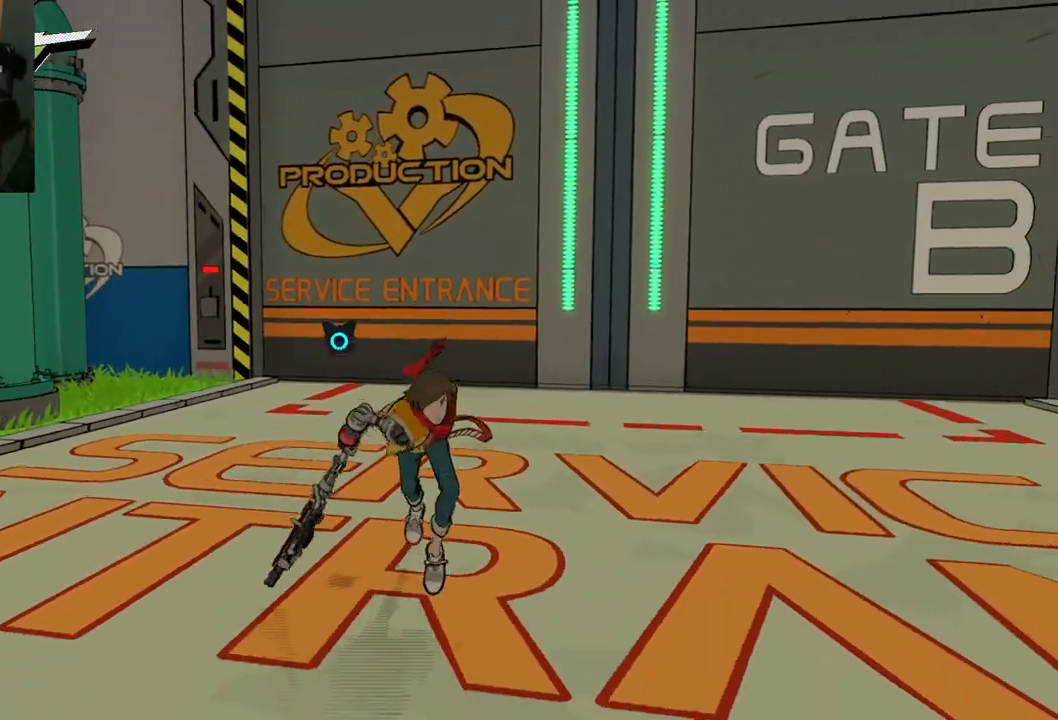
{"buttons": [], "left_stick": "down", "right_stick": "right", "events": []}
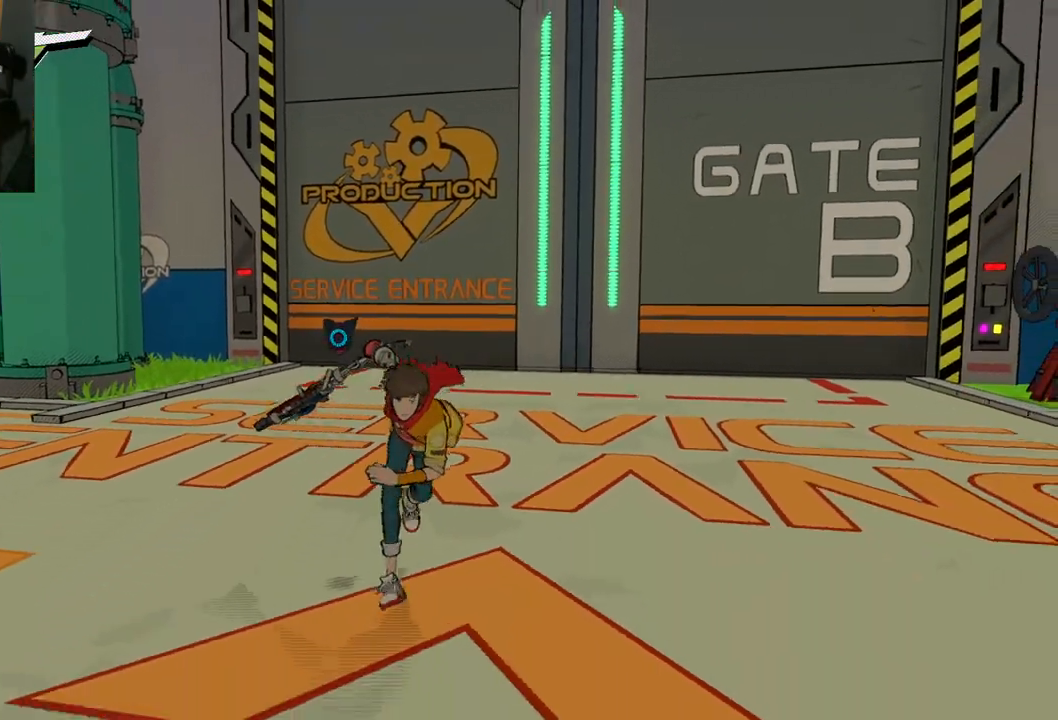
{"buttons": [], "left_stick": "down", "right_stick": "down-left", "events": [[50, "right_stick", "up"], [433, "right_stick", "down-left"]]}
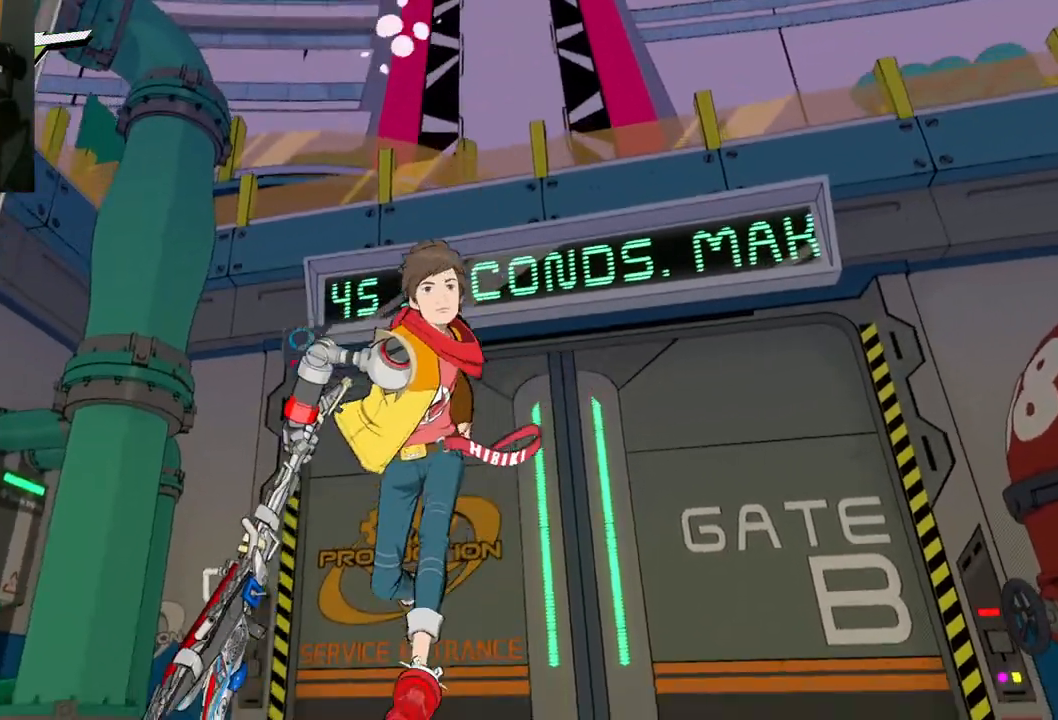
{"buttons": [], "left_stick": "left", "right_stick": "down-left", "events": [[167, "left_stick", "down-left"], [467, "left_stick", "left"]]}
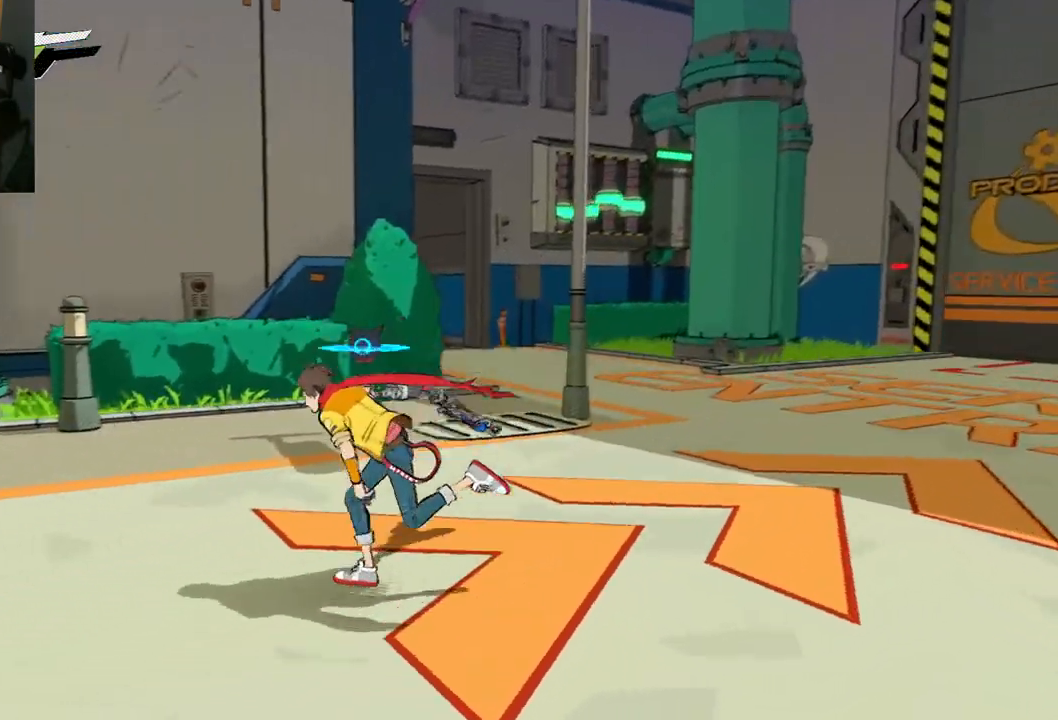
{"buttons": [], "left_stick": "left", "right_stick": "left", "events": [[483, "right_stick", "left"]]}
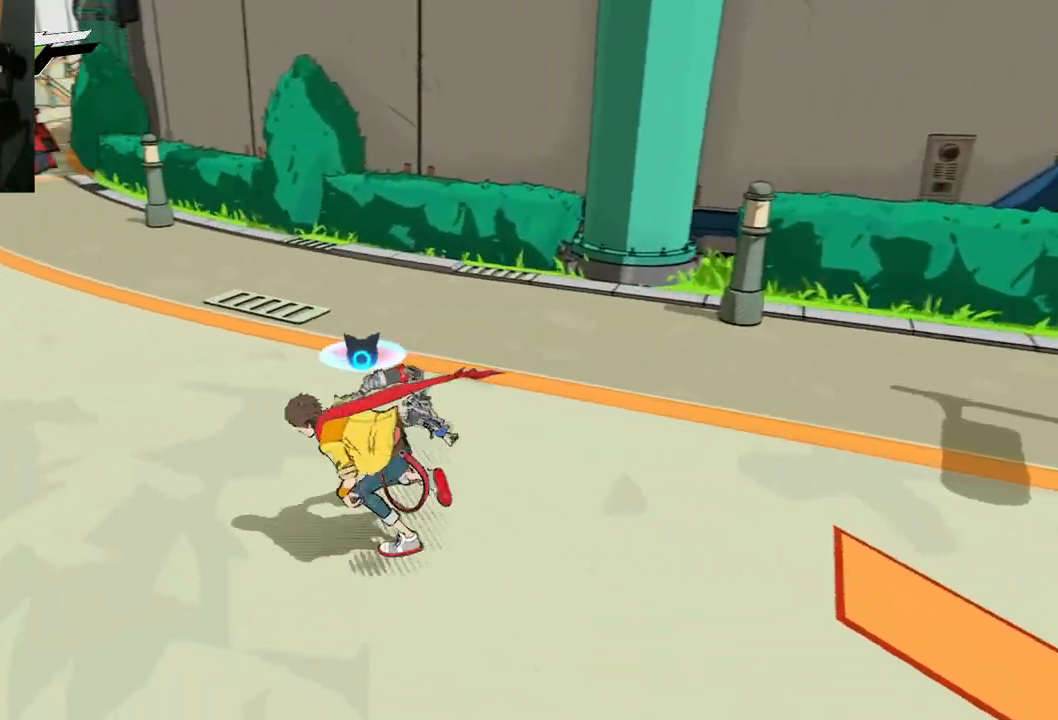
{"buttons": [], "left_stick": "up-left", "right_stick": "center", "events": [[33, "left_stick", "up-left"], [133, "right_stick", "up-left"], [367, "right_stick", "center"], [417, "R1", "down"], [500, "R1", "up"]]}
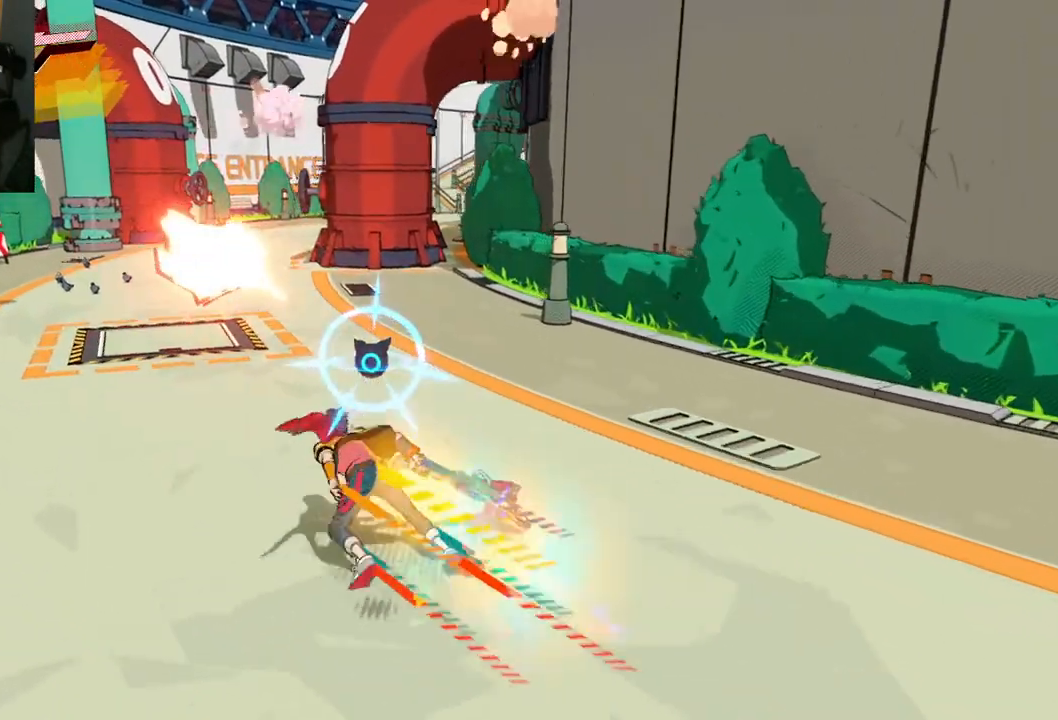
{"buttons": [], "left_stick": "up-left", "right_stick": "center", "events": [[33, "right_stick", "down"], [333, "R1", "down"], [367, "right_stick", "center"], [467, "R1", "up"]]}
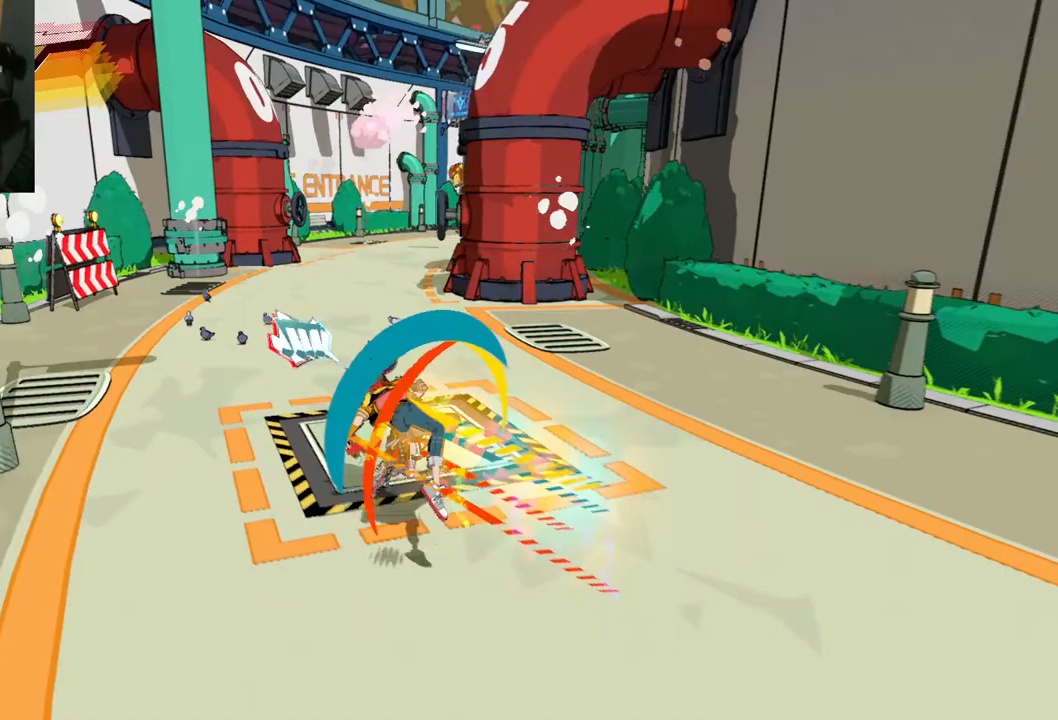
{"buttons": [], "left_stick": "up-left", "right_stick": "right", "events": [[233, "R1", "down"], [233, "right_stick", "right"], [400, "R1", "up"]]}
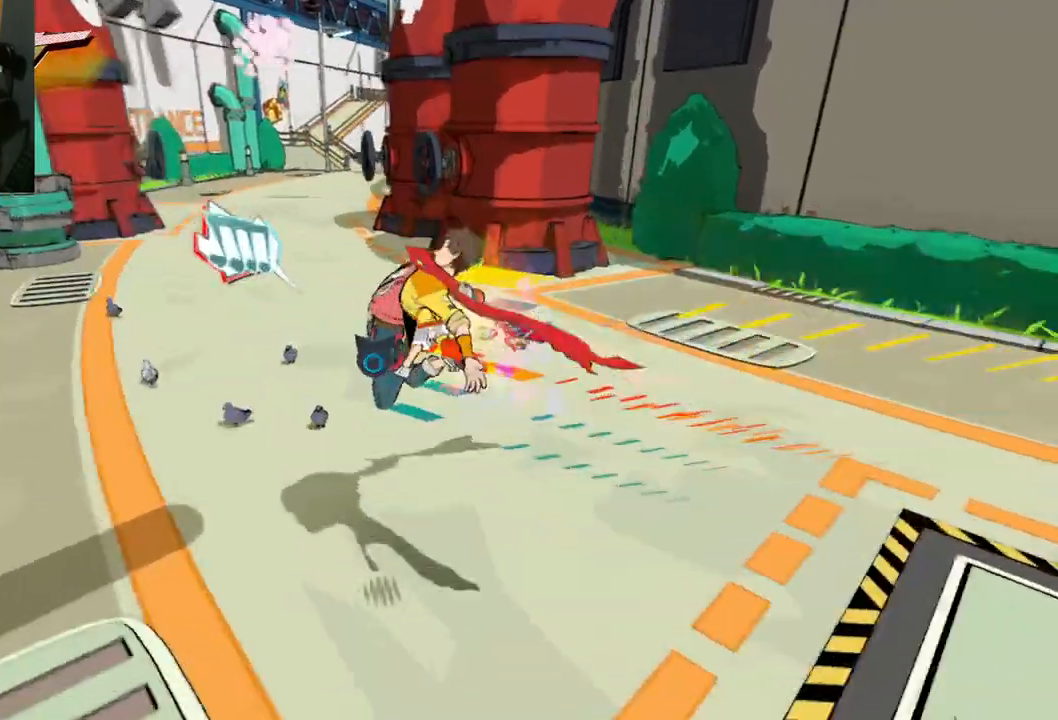
{"buttons": [], "left_stick": "up-left", "right_stick": "right", "events": []}
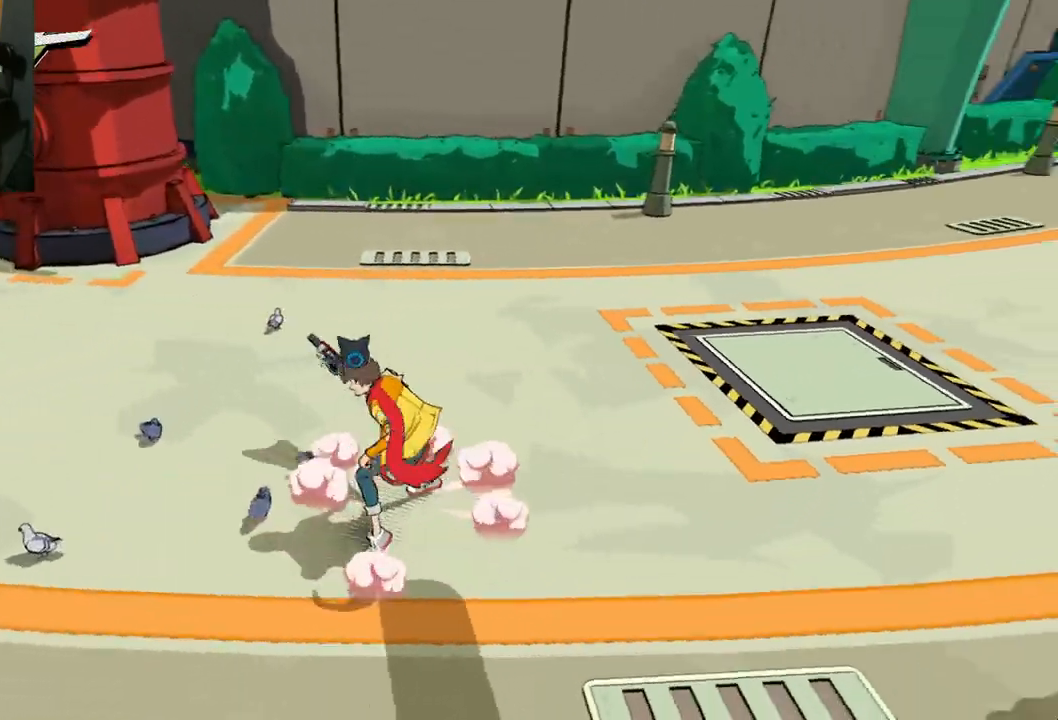
{"buttons": [], "left_stick": "up", "right_stick": "right", "events": [[150, "left_stick", "up"]]}
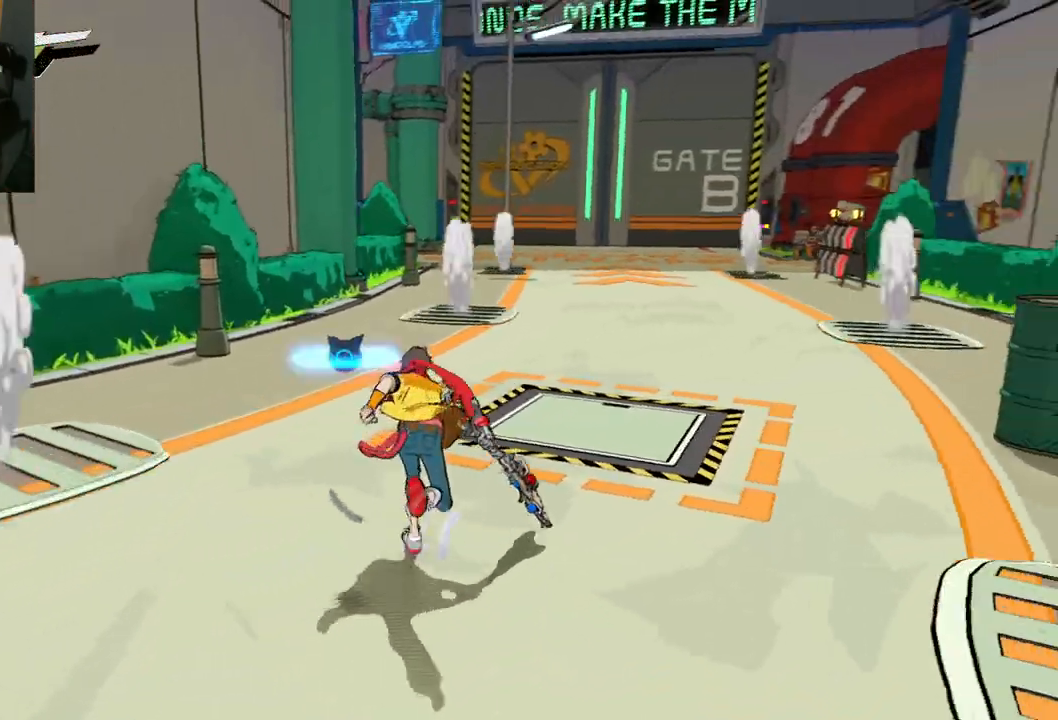
{"buttons": [], "left_stick": "up", "right_stick": "center", "events": [[283, "right_stick", "center"]]}
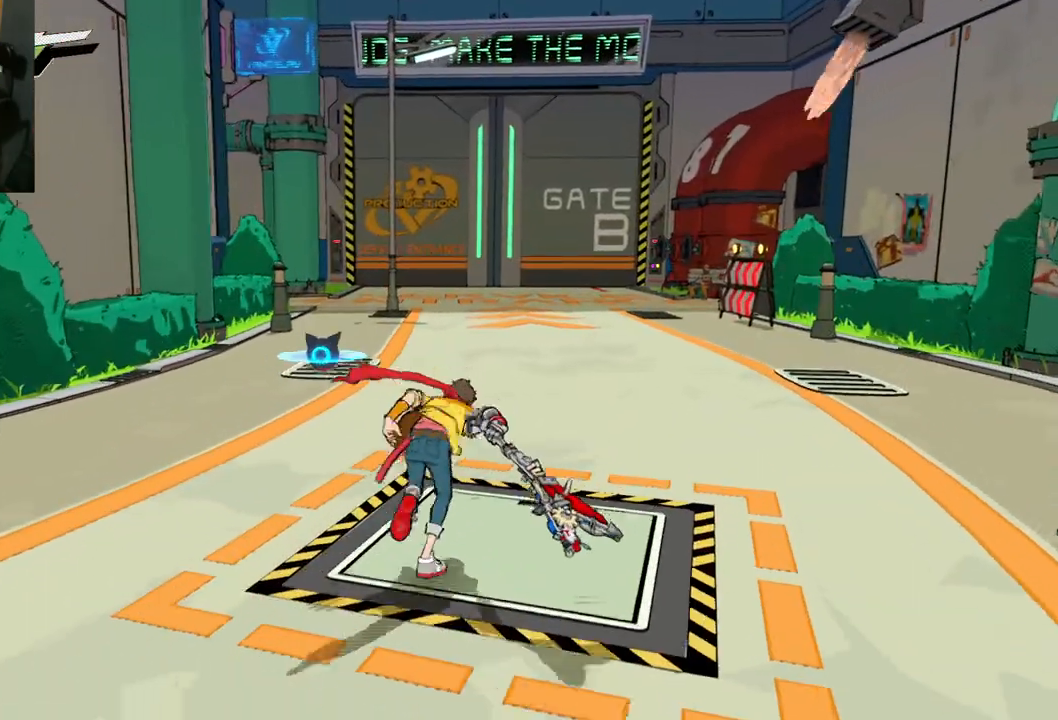
{"buttons": [], "left_stick": "up", "right_stick": "center", "events": []}
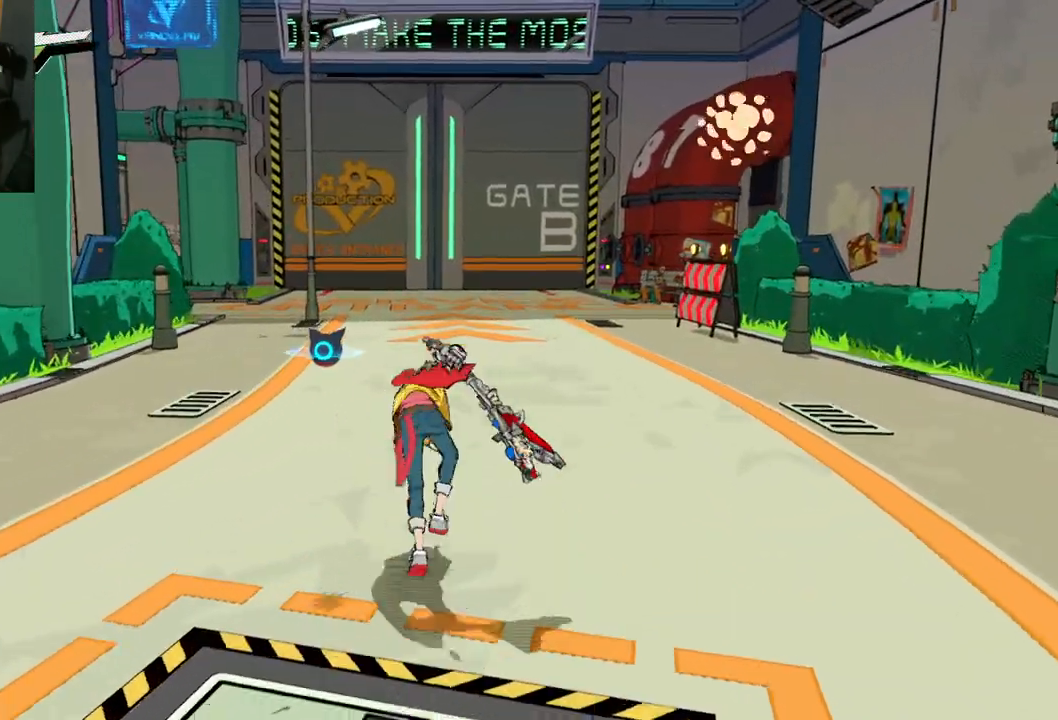
{"buttons": [], "left_stick": "up", "right_stick": "center", "events": [[300, "R1", "down"], [433, "R1", "up"]]}
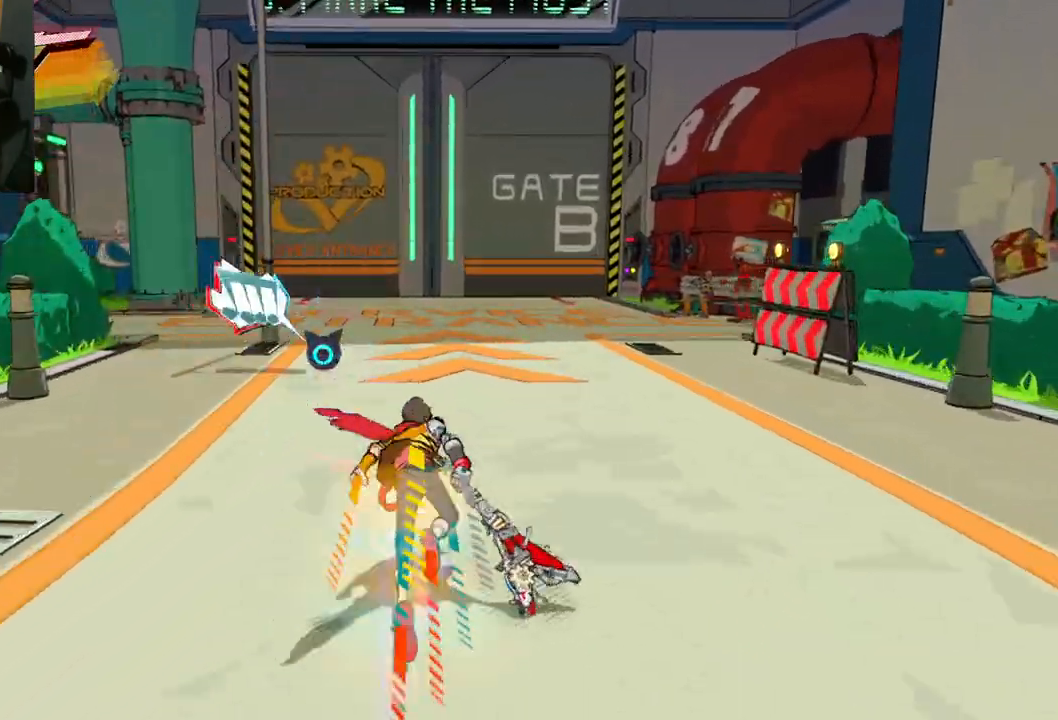
{"buttons": [], "left_stick": "up", "right_stick": "right", "events": [[117, "right_stick", "right"], [250, "R1", "down"], [400, "R1", "up"]]}
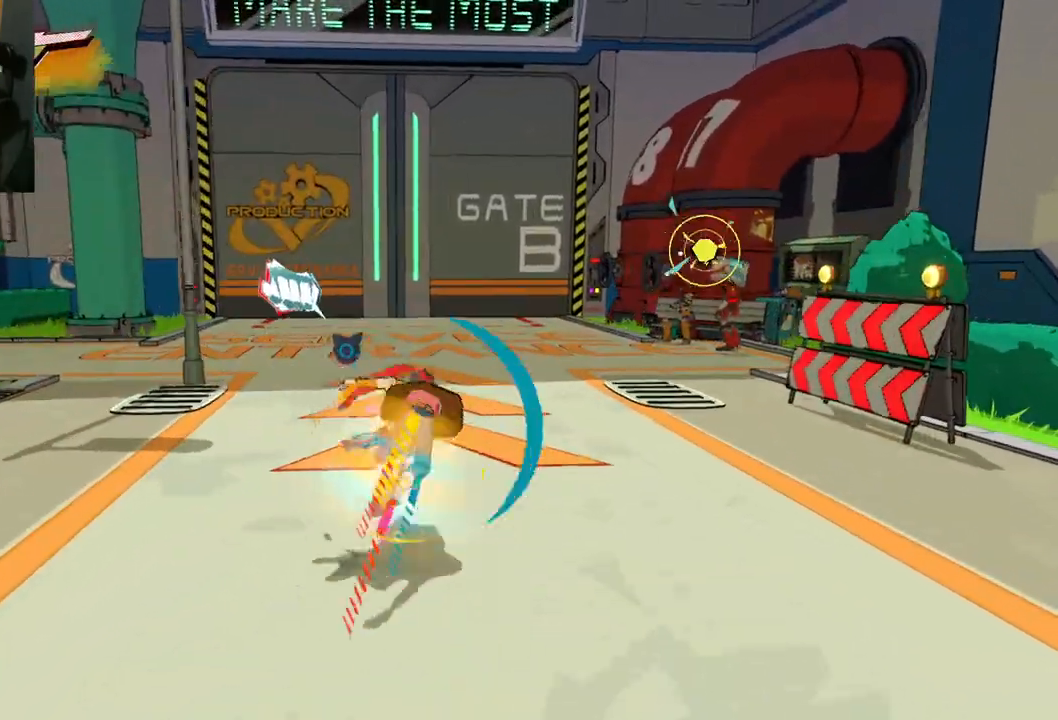
{"buttons": [], "left_stick": "up", "right_stick": "right", "events": [[217, "R1", "down"], [367, "R1", "up"]]}
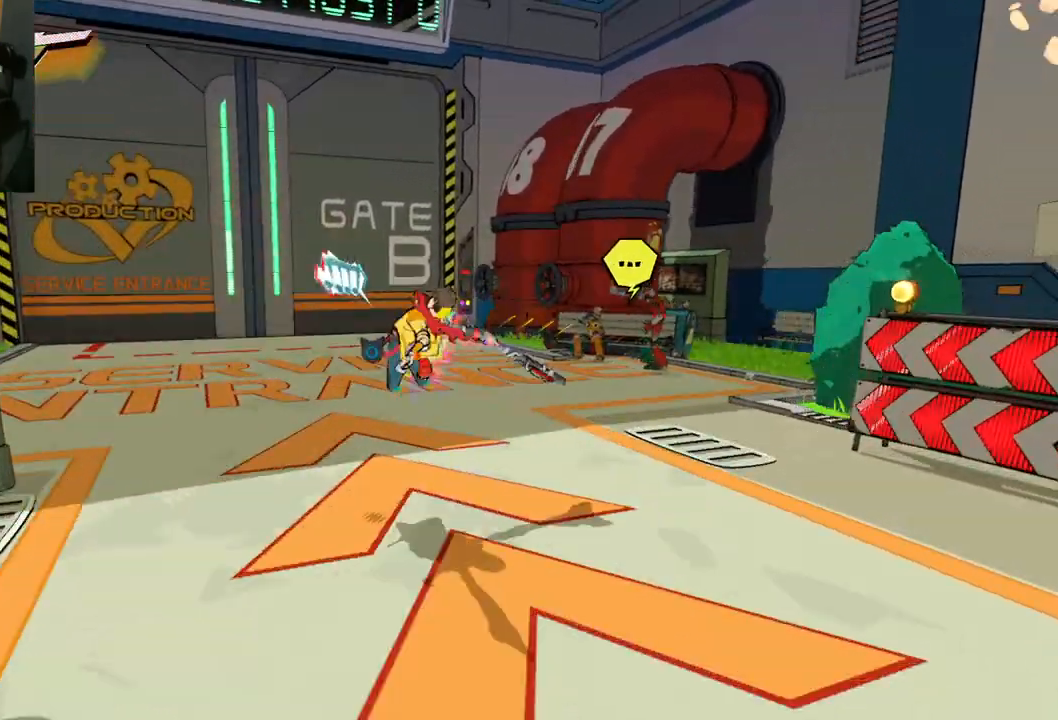
{"buttons": [], "left_stick": "up", "right_stick": "left", "events": [[300, "right_stick", "center"], [433, "right_stick", "left"]]}
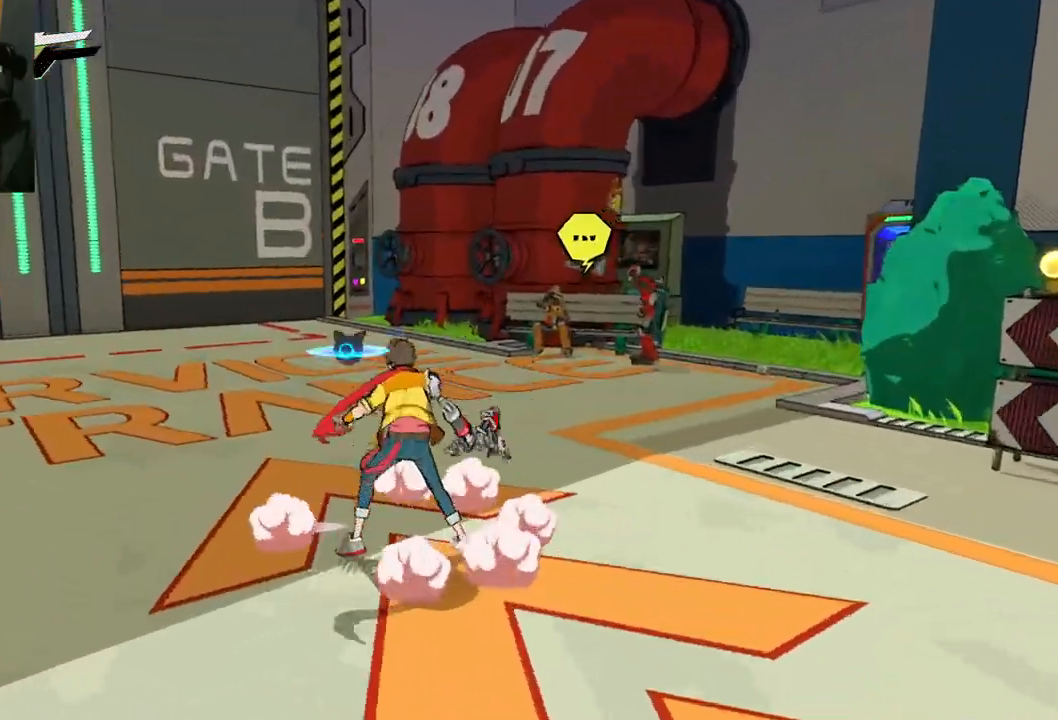
{"buttons": [], "left_stick": "up", "right_stick": "right", "events": [[317, "right_stick", "right"]]}
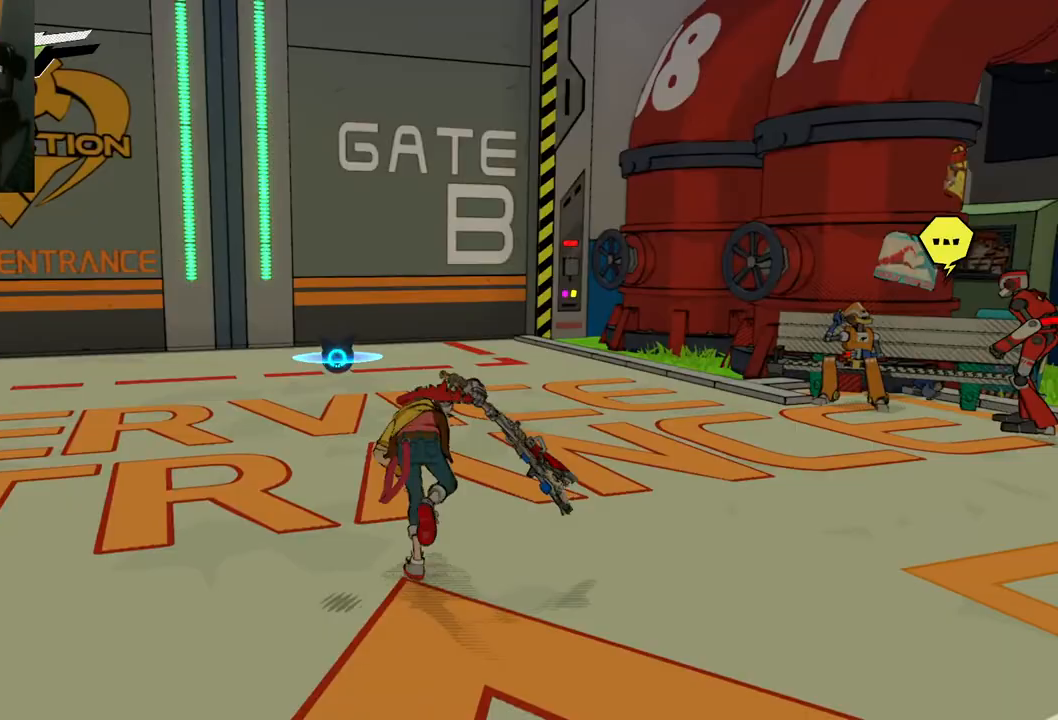
{"buttons": [], "left_stick": "up", "right_stick": "center", "events": [[50, "right_stick", "left"], [350, "R1", "down"], [367, "right_stick", "center"], [467, "R1", "up"]]}
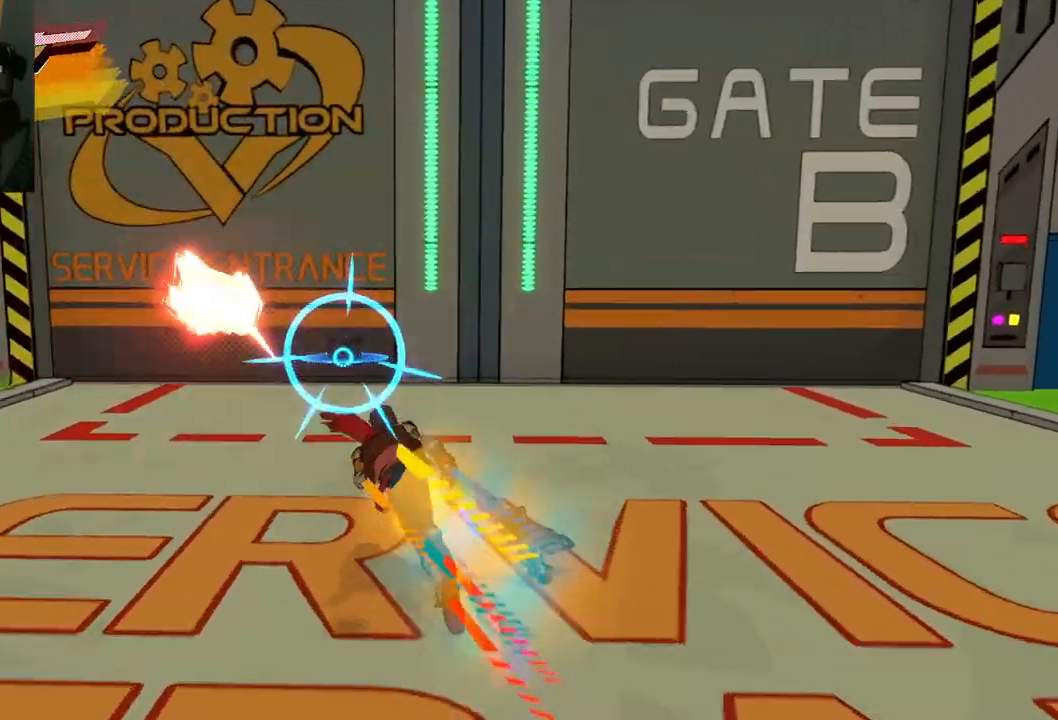
{"buttons": [], "left_stick": "up", "right_stick": "center", "events": [[317, "R1", "down"], [467, "R1", "up"]]}
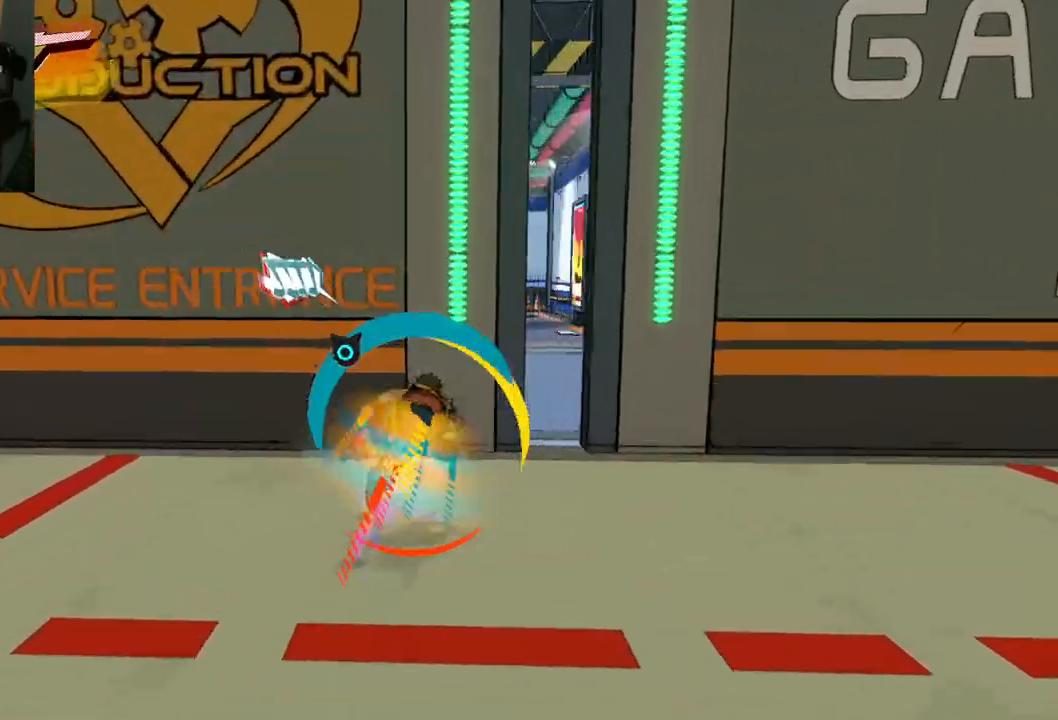
{"buttons": [], "left_stick": "up", "right_stick": "center", "events": [[300, "R1", "down"], [433, "R1", "up"]]}